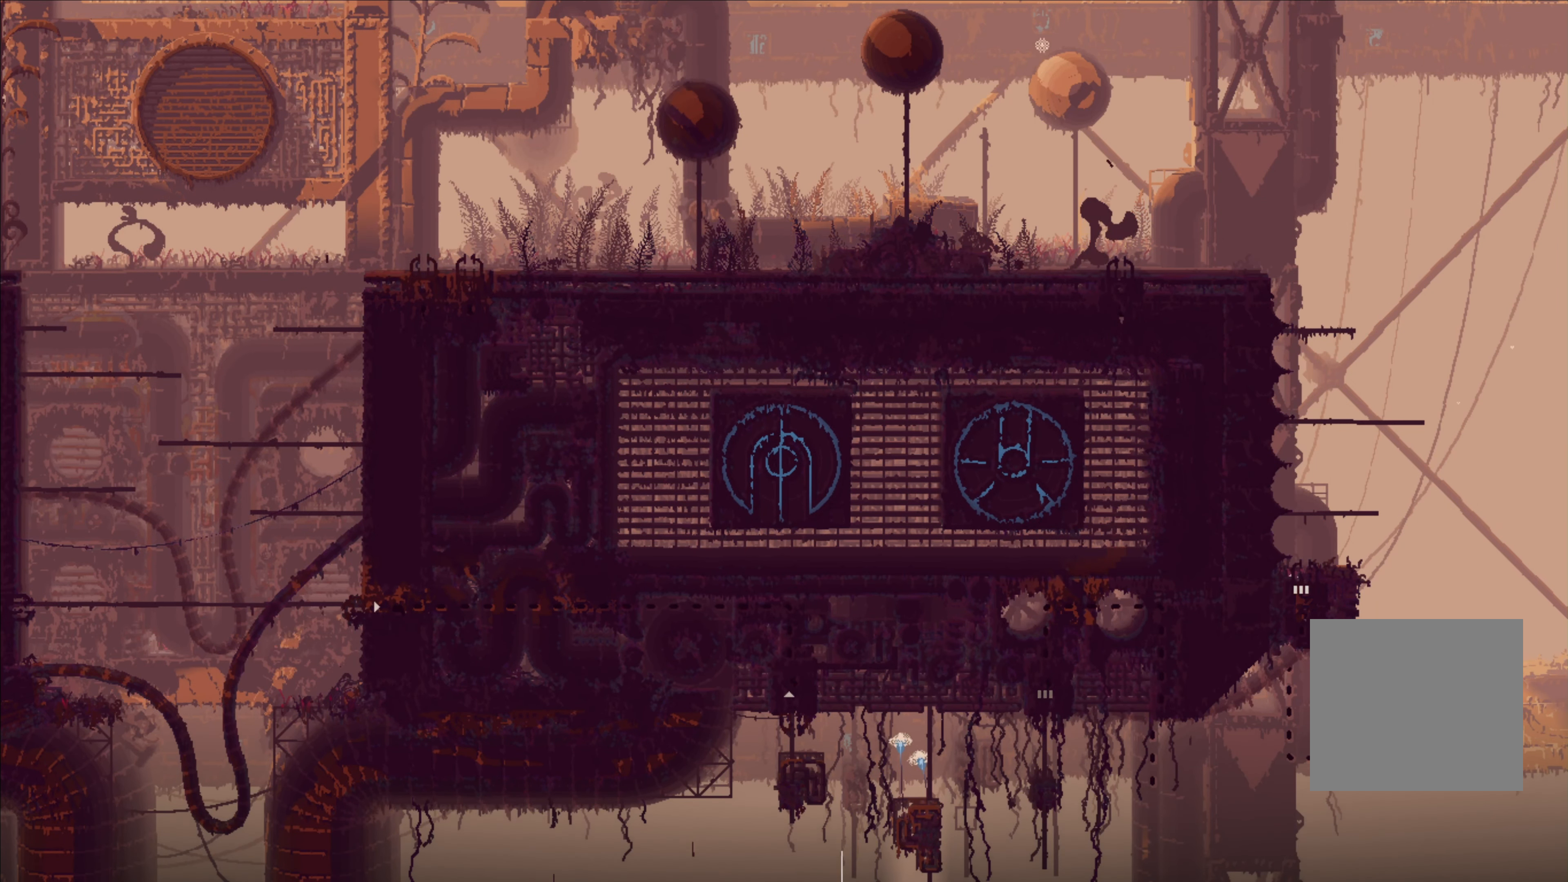
Gameplay with a controller (Xbox layout); each line is a JSON object with the inputs held at the frame after it (dt_ms = milliseconds from this image to that frame). "events" lists button and stick changes between this image and that frame as [ms after this image, input, new state], when the widget could be followed in between.
{"dt_ms": 500, "buttons": [], "left_stick": "up", "right_stick": "center", "events": [[117, "A", "down"], [250, "A", "up"]]}
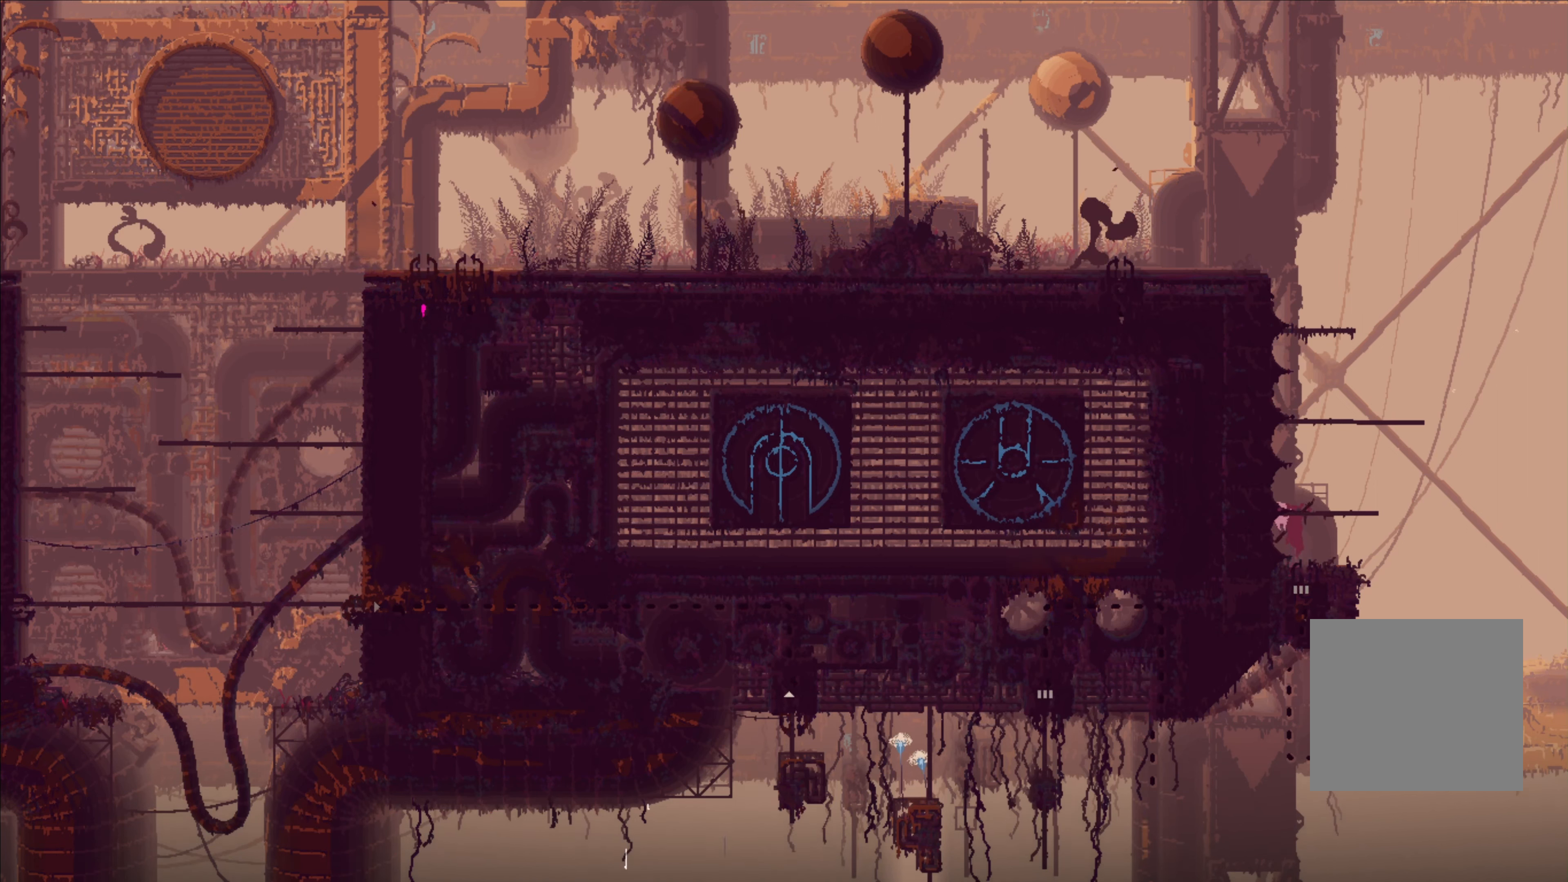
{"dt_ms": 1000, "buttons": ["A"], "left_stick": "up", "right_stick": "center"}
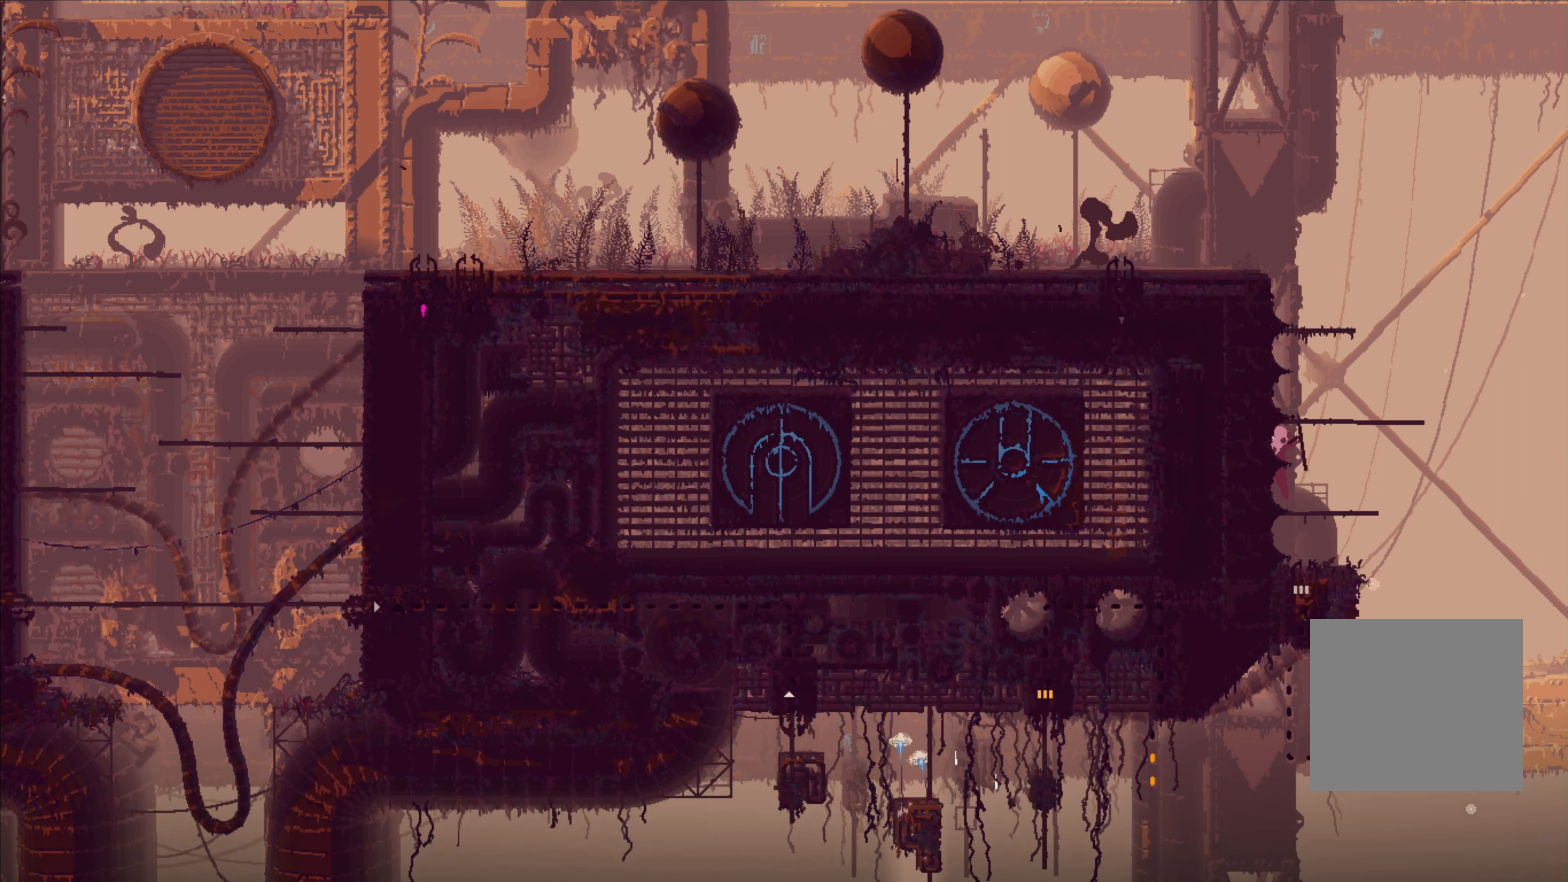
{"dt_ms": 500, "buttons": [], "left_stick": "center", "right_stick": "center"}
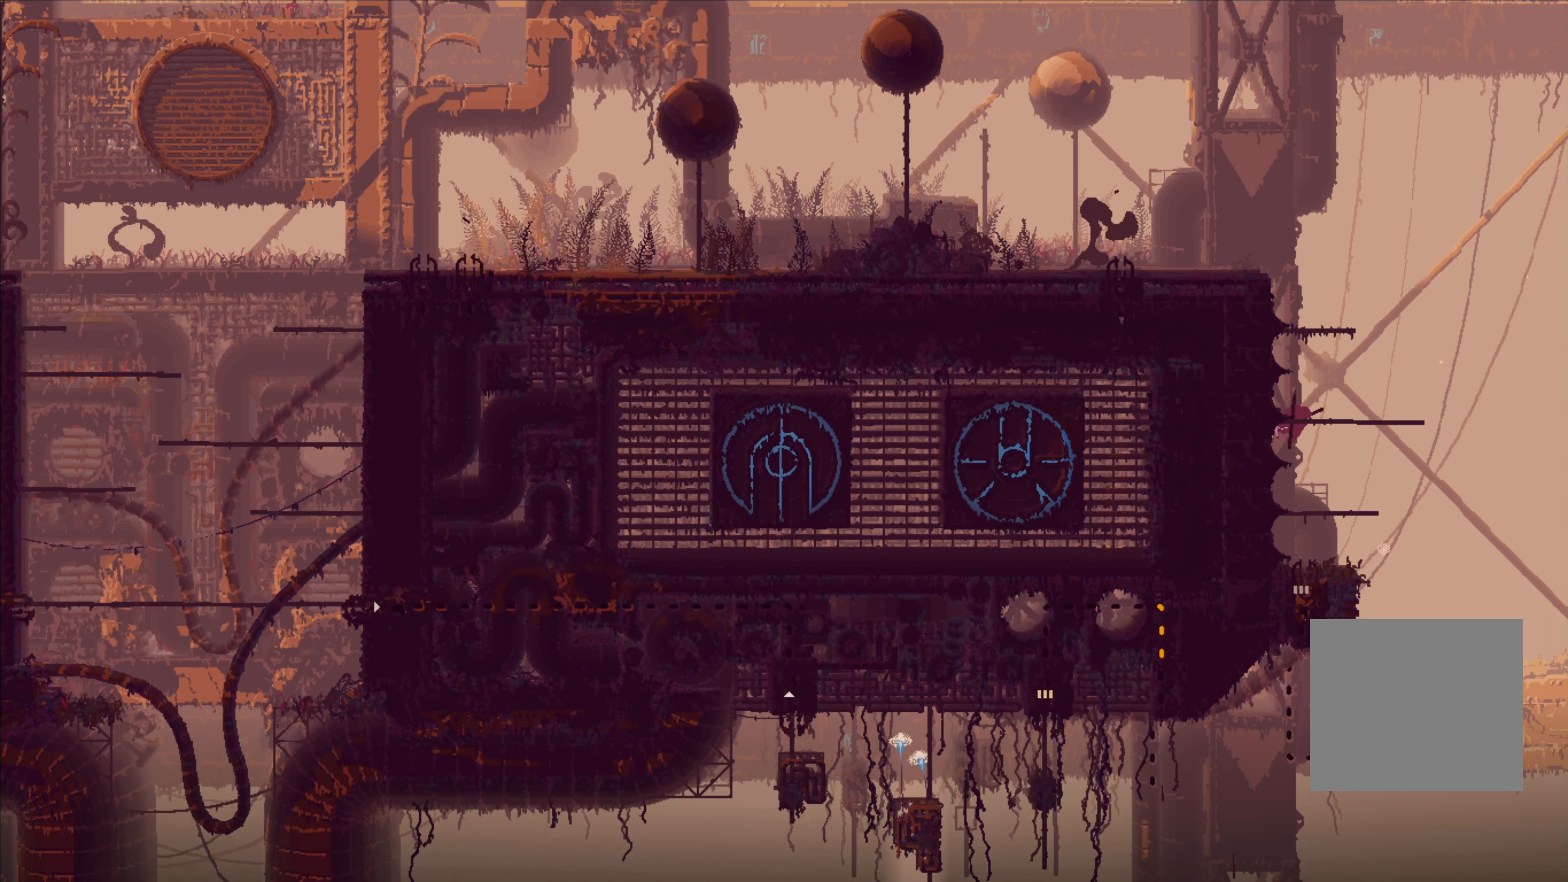
{"dt_ms": 500, "buttons": [], "left_stick": "up", "right_stick": "center", "events": [[234, "A", "down"], [350, "left_stick", "up"], [500, "A", "up"]]}
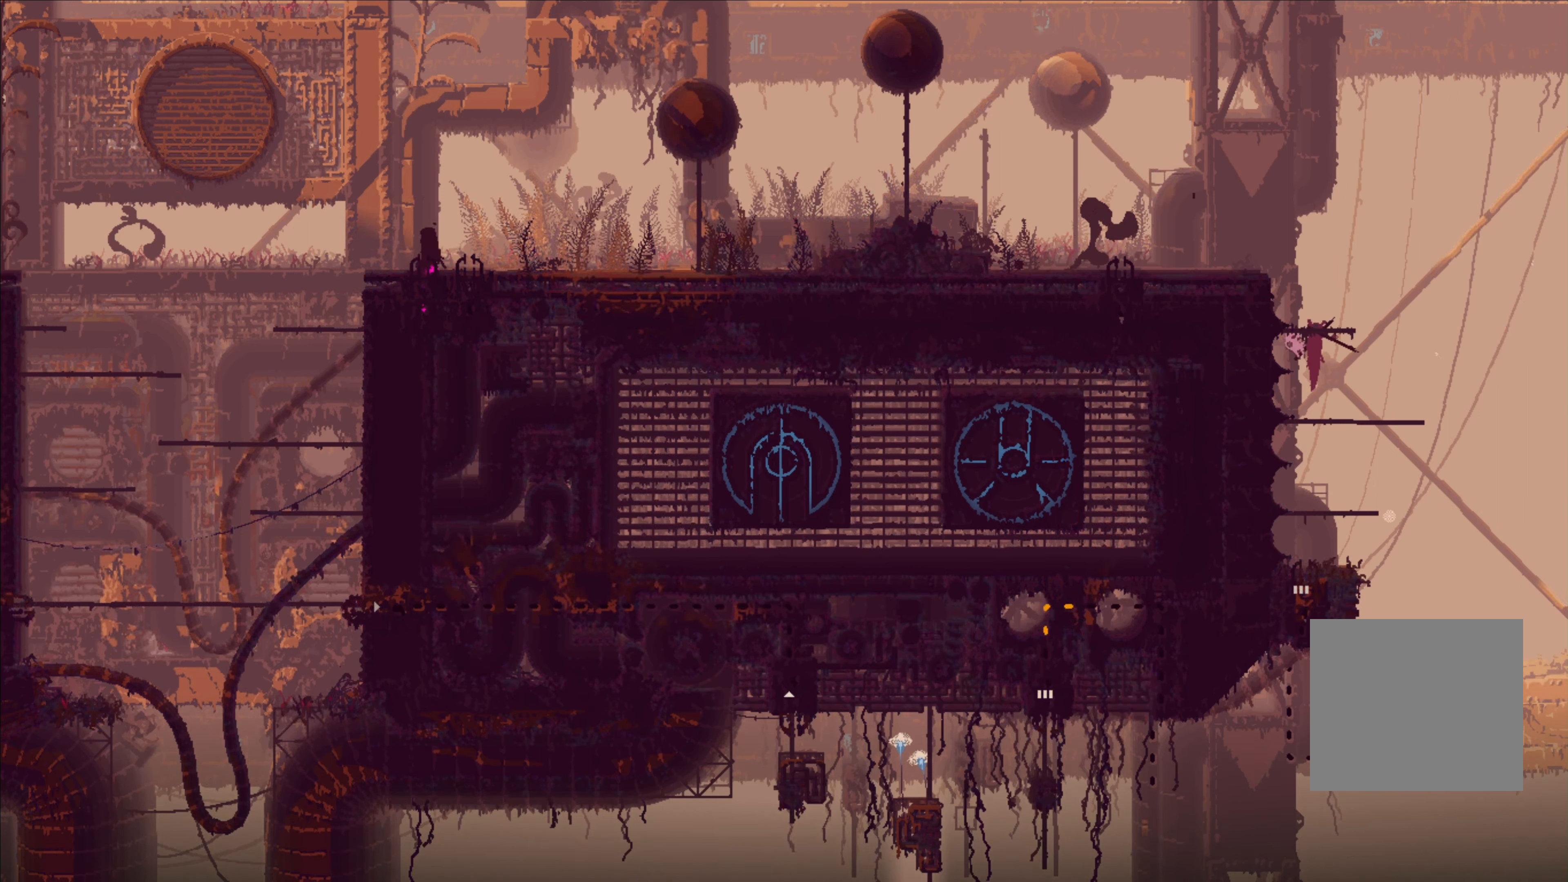
{"dt_ms": 500, "buttons": [], "left_stick": "center", "right_stick": "center"}
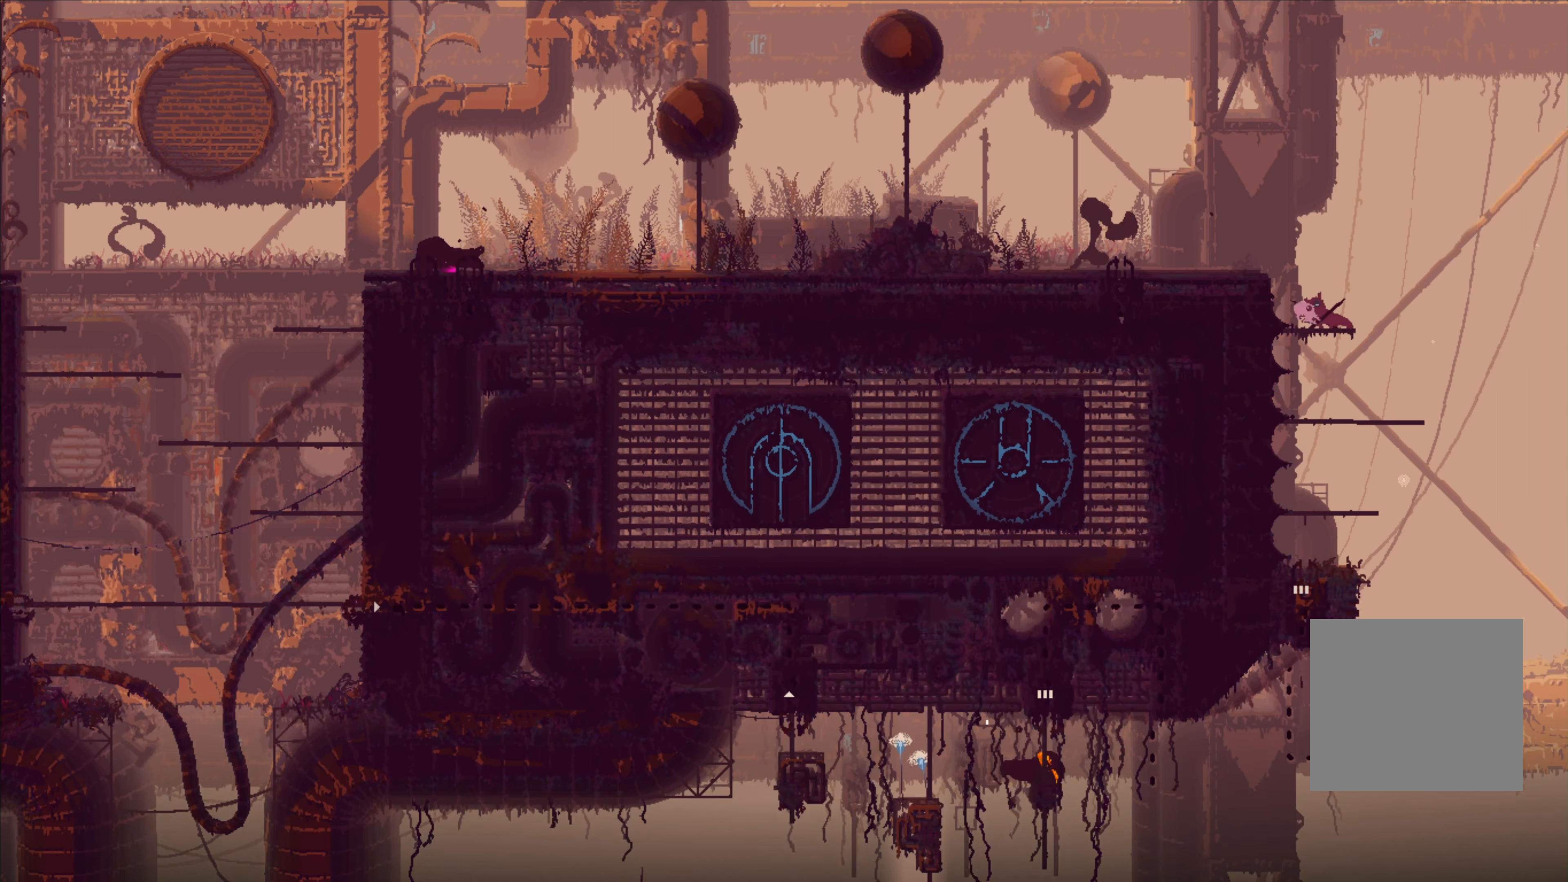
{"dt_ms": 500, "buttons": [], "left_stick": "left", "right_stick": "center", "events": [[100, "left_stick", "left"], [117, "A", "down"], [384, "A", "up"]]}